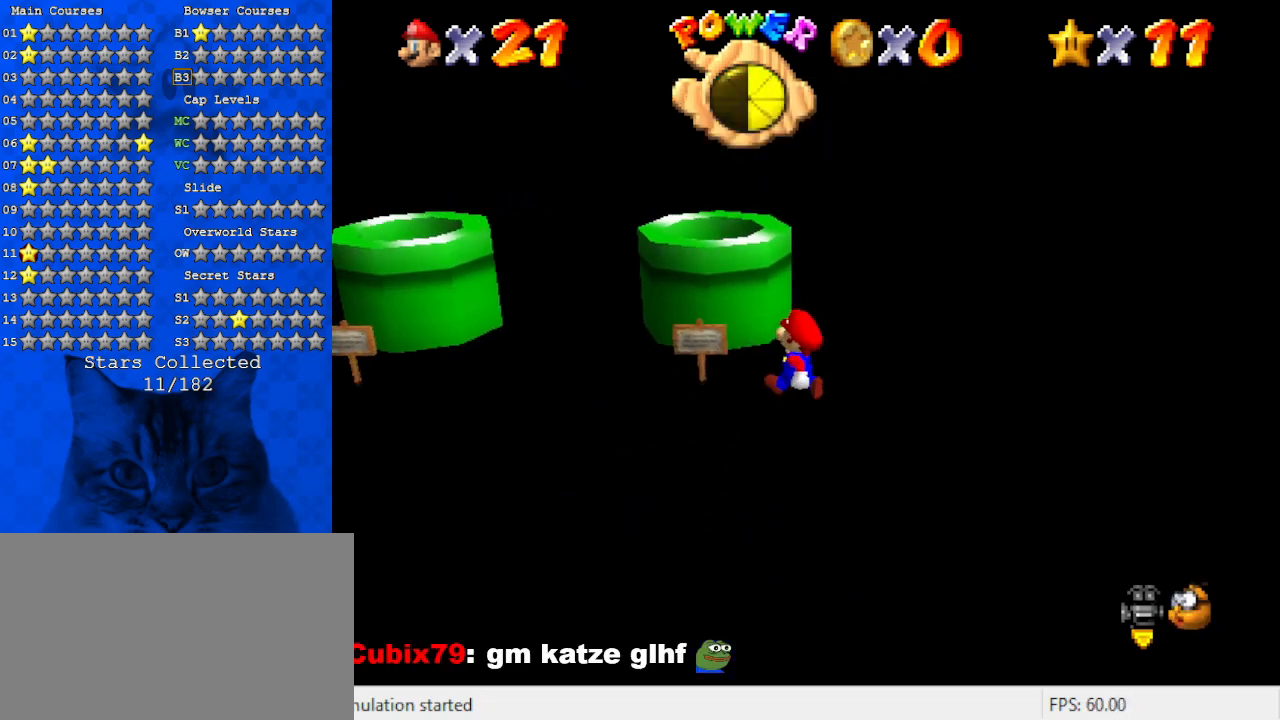
Gameplay with keyboard; each line is a JSON object with the keys held at the frame after it. "events" lists presses ("down") and releases ("up") of "a", "c", "ctrl", "d", "down", "left", "return", "right", "s", "shift", "up", "w", "x" and "y" between this image and that frame as [ms after this image, input, new state], when the widget could be followed in between. No other keys are recorded. Mouse input is not recorded.
{"keys": [], "events": [[100, "ctrl", "down"], [300, "ctrl", "up"]]}
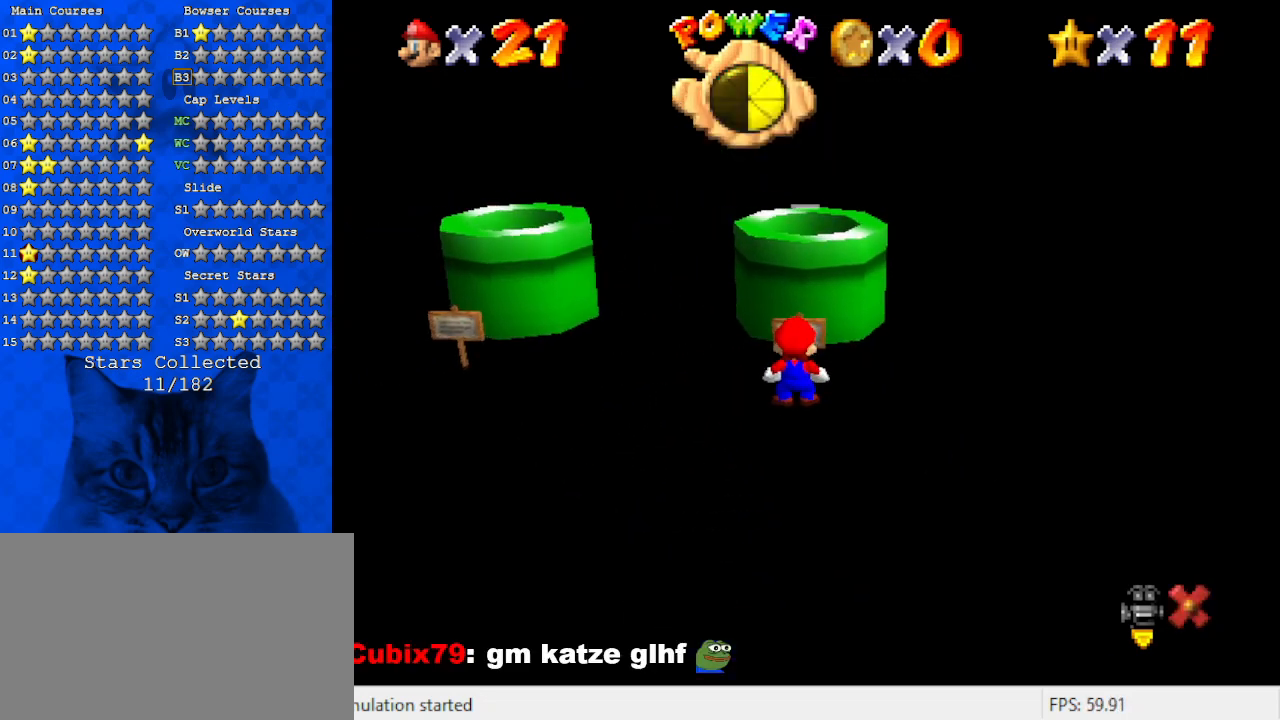
{"keys": ["shift"], "events": [[467, "shift", "down"]]}
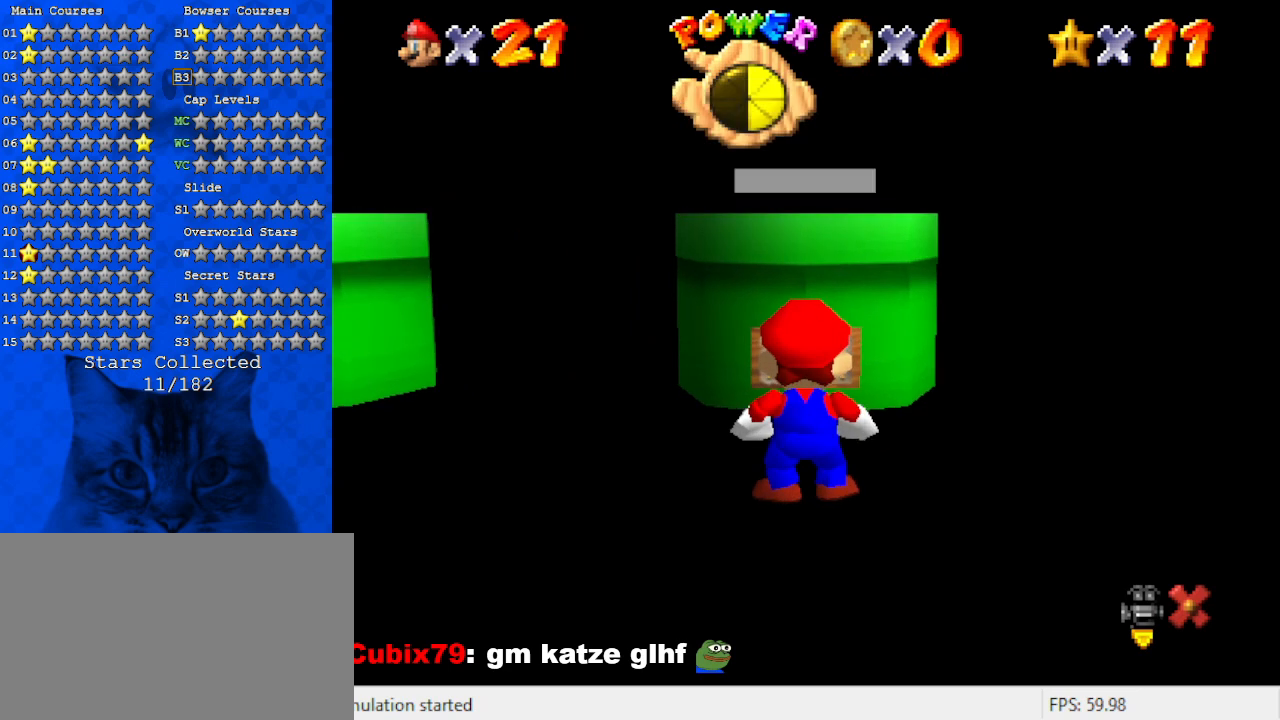
{"keys": [], "events": [[200, "shift", "up"]]}
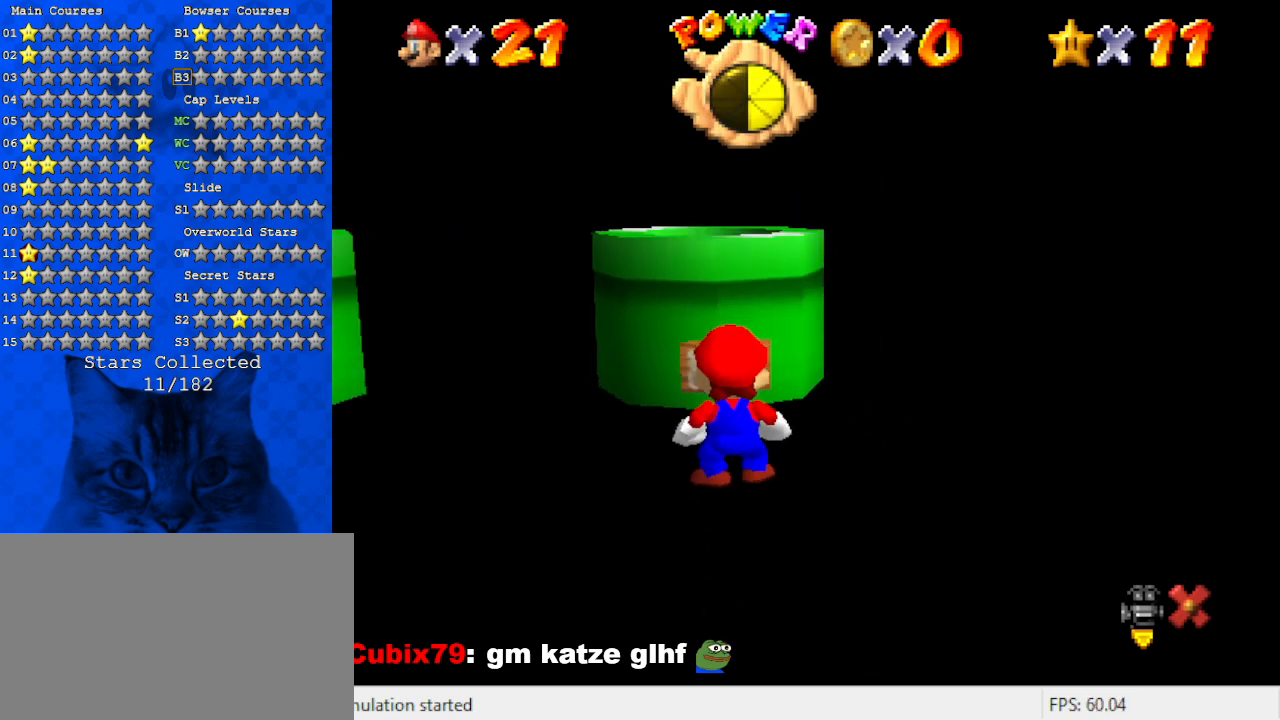
{"keys": [], "events": []}
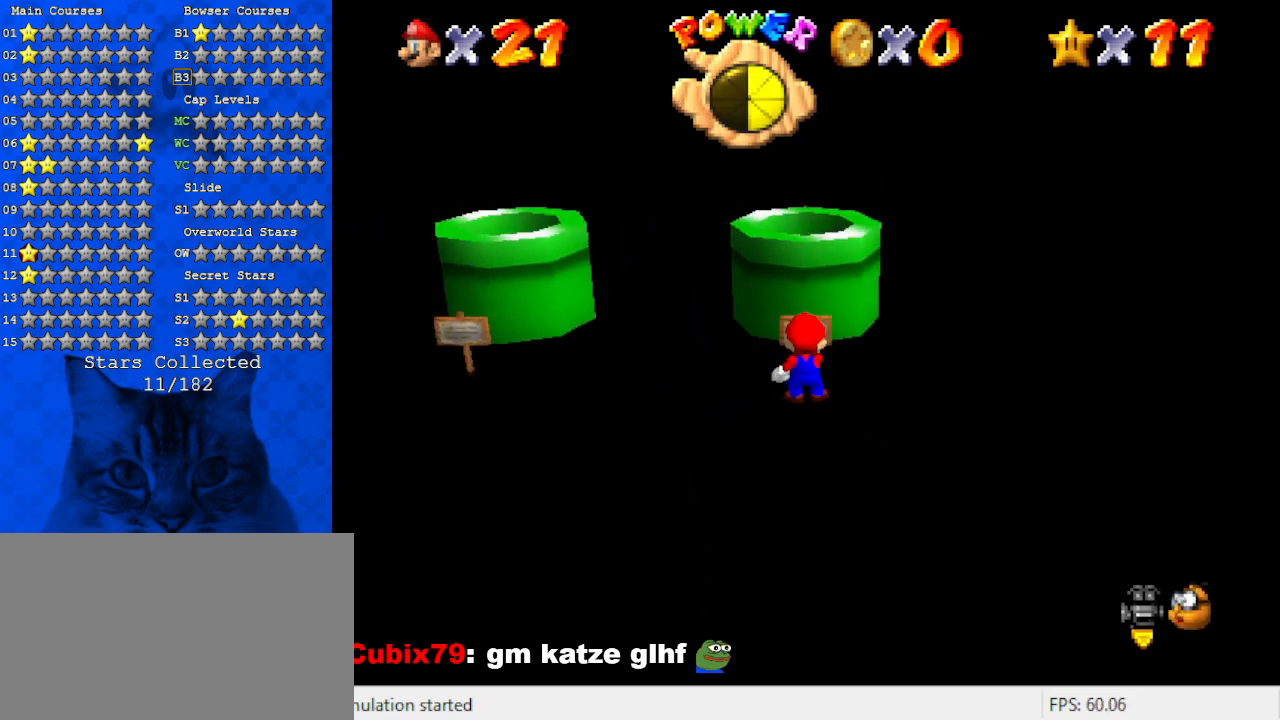
{"keys": [], "events": []}
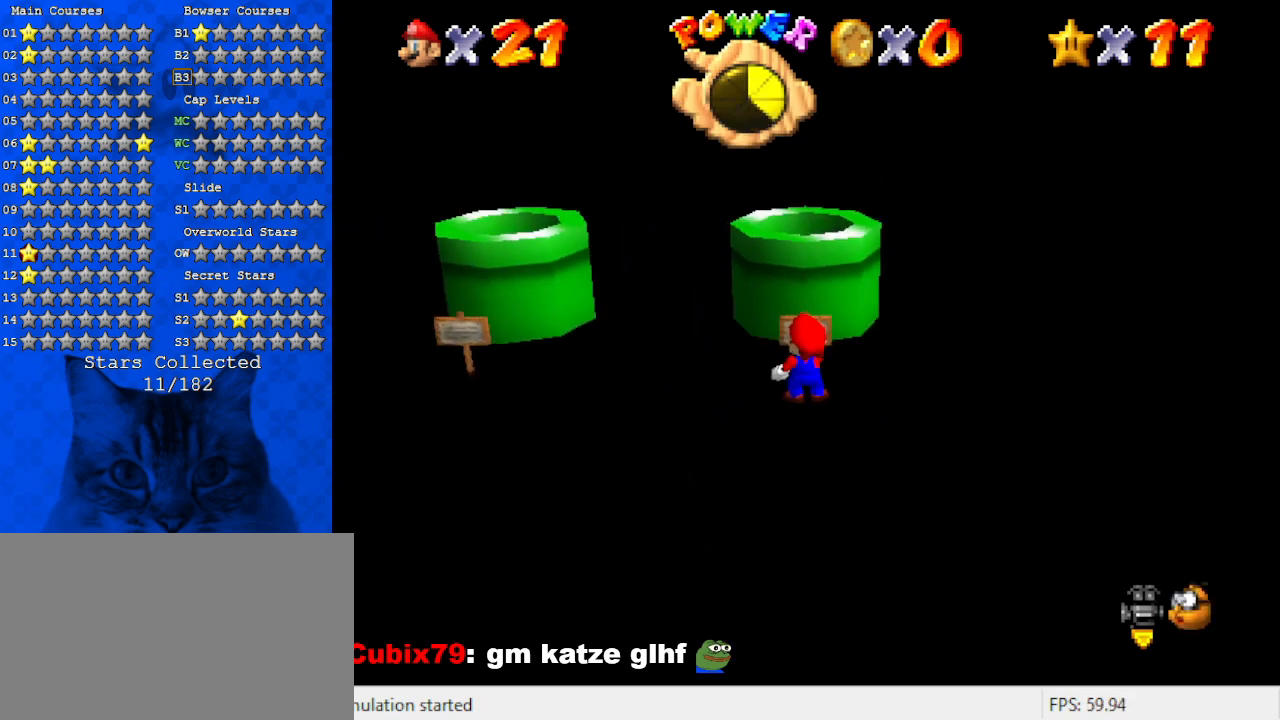
{"keys": [], "events": []}
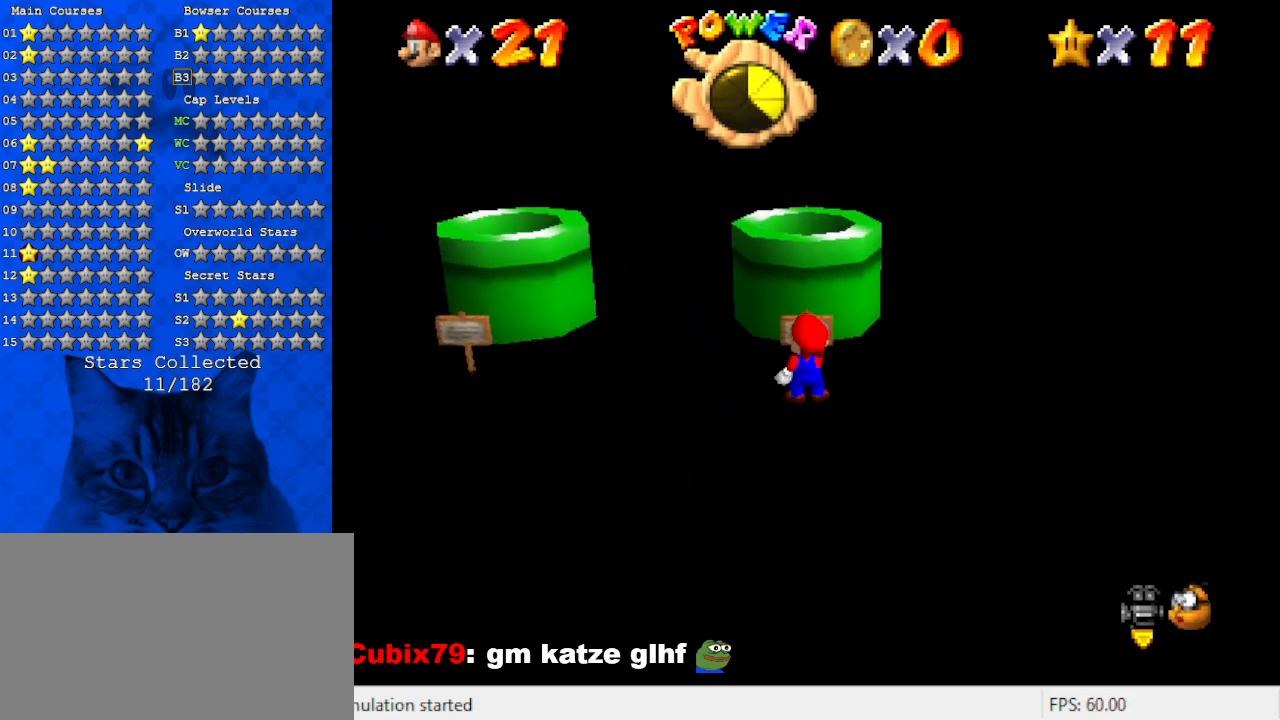
{"keys": [], "events": []}
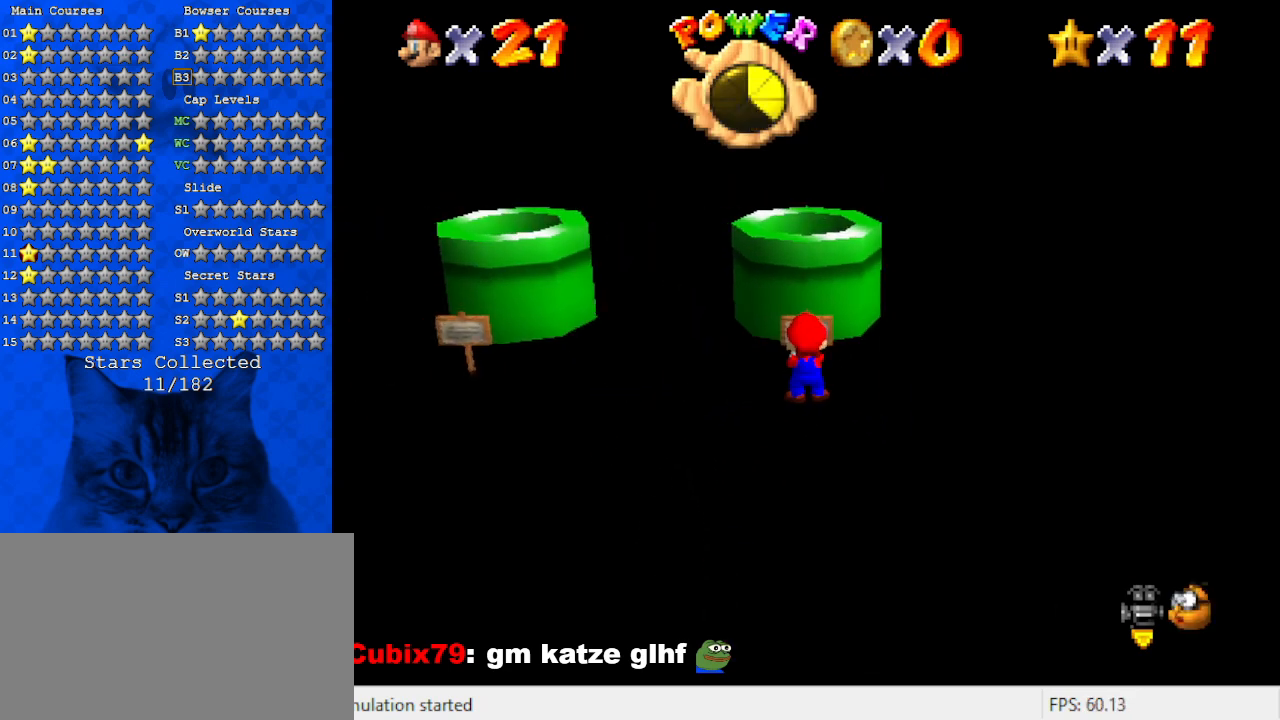
{"keys": [], "events": [[167, "c", "down"], [300, "c", "up"]]}
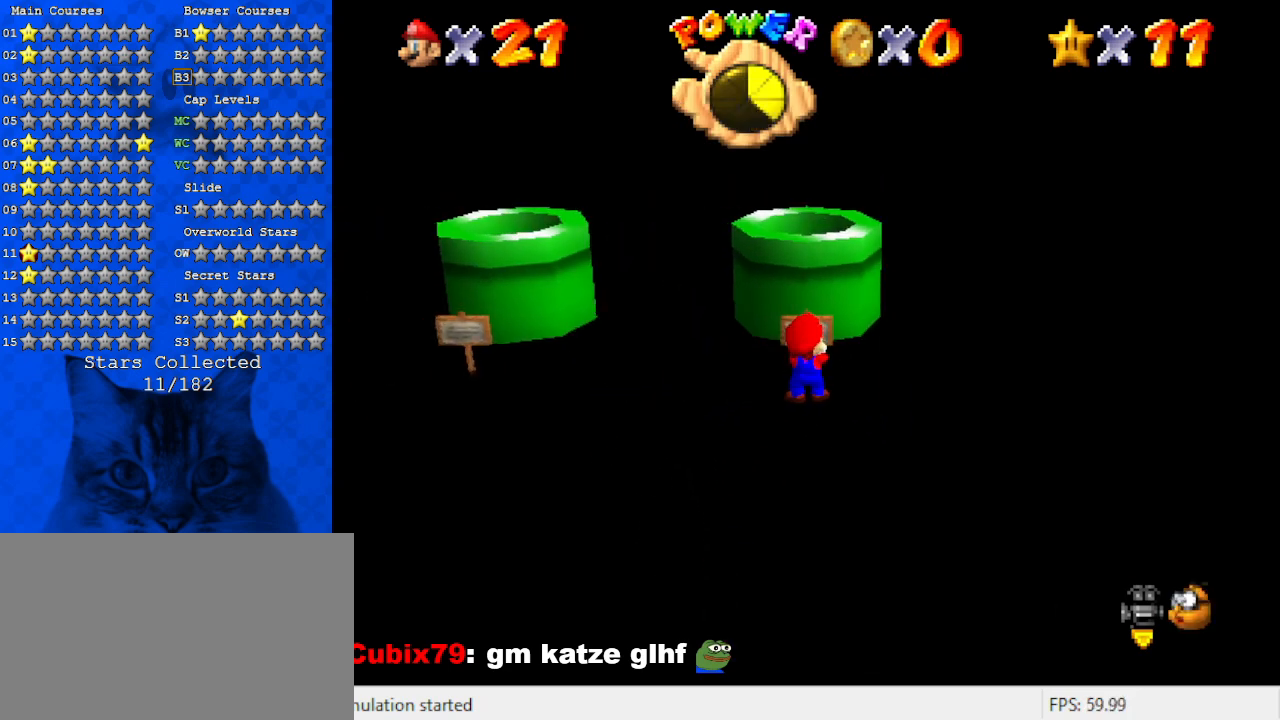
{"keys": [], "events": []}
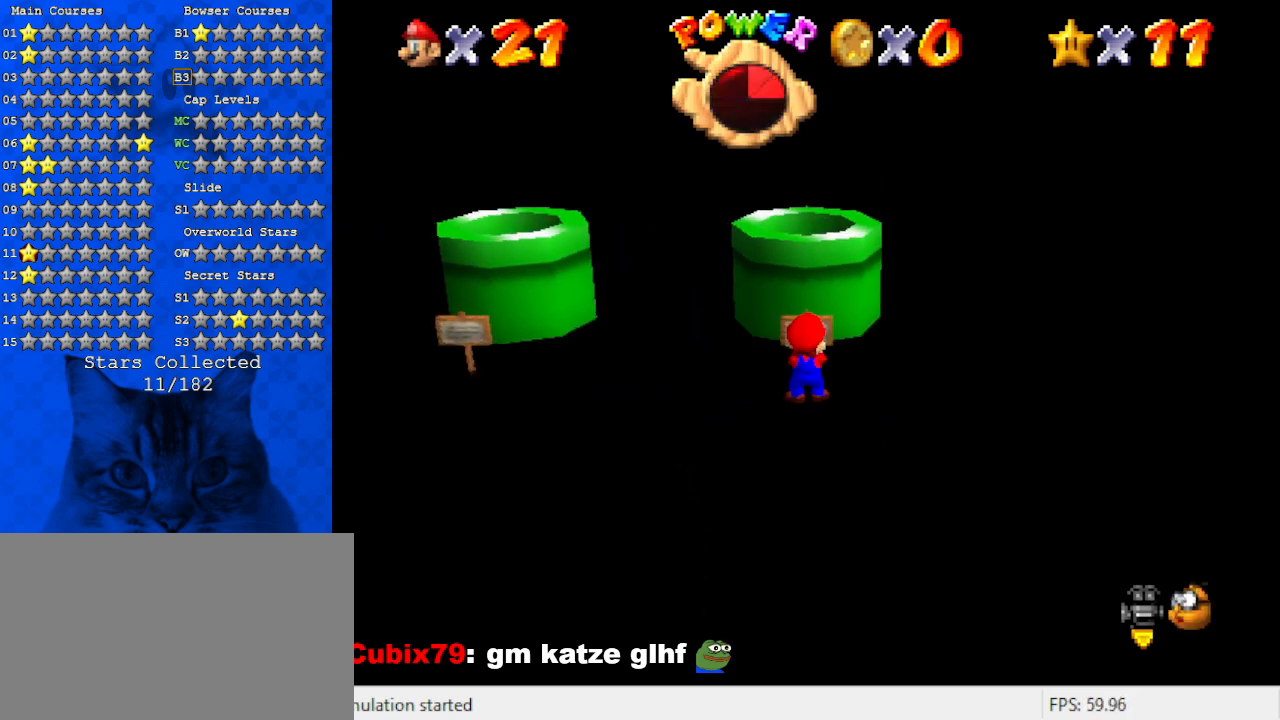
{"keys": [], "events": [[200, "x", "down"], [334, "x", "up"]]}
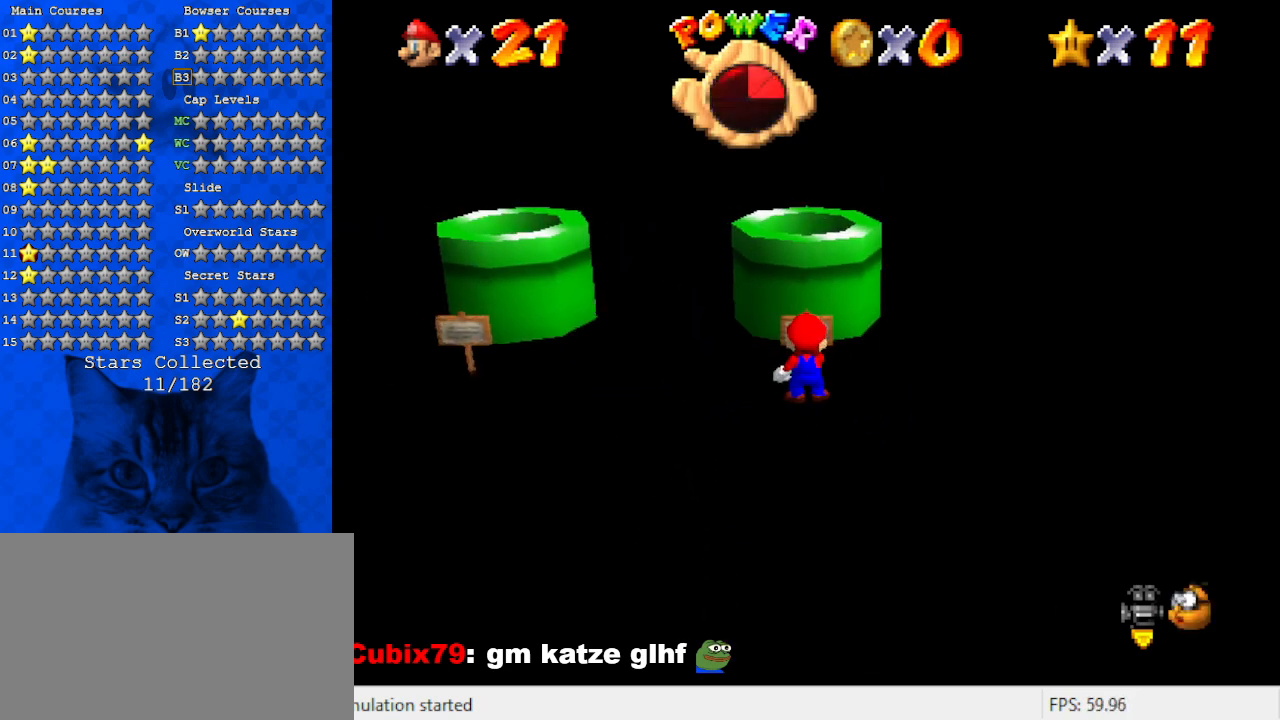
{"keys": ["s"], "events": [[200, "a", "down"], [400, "a", "up"], [434, "s", "down"]]}
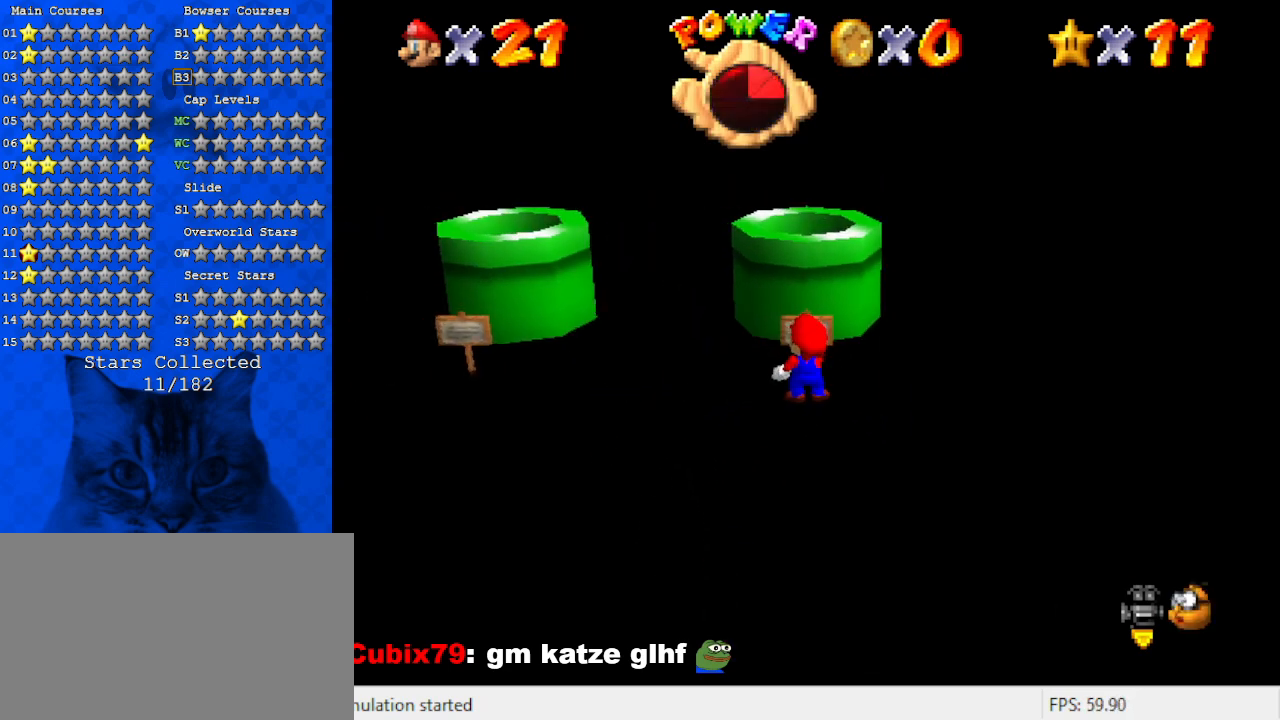
{"keys": ["shift"], "events": [[67, "s", "up"], [200, "shift", "down"], [367, "y", "down"], [434, "y", "up"]]}
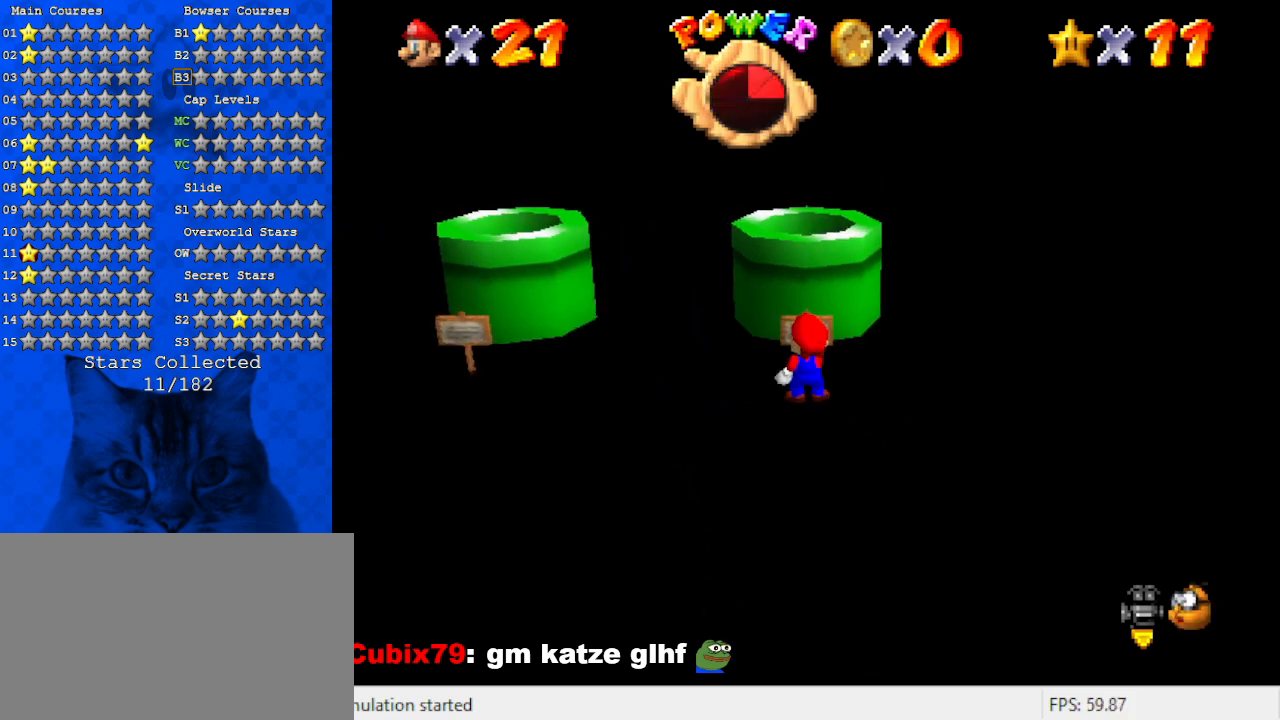
{"keys": [], "events": [[367, "shift", "up"]]}
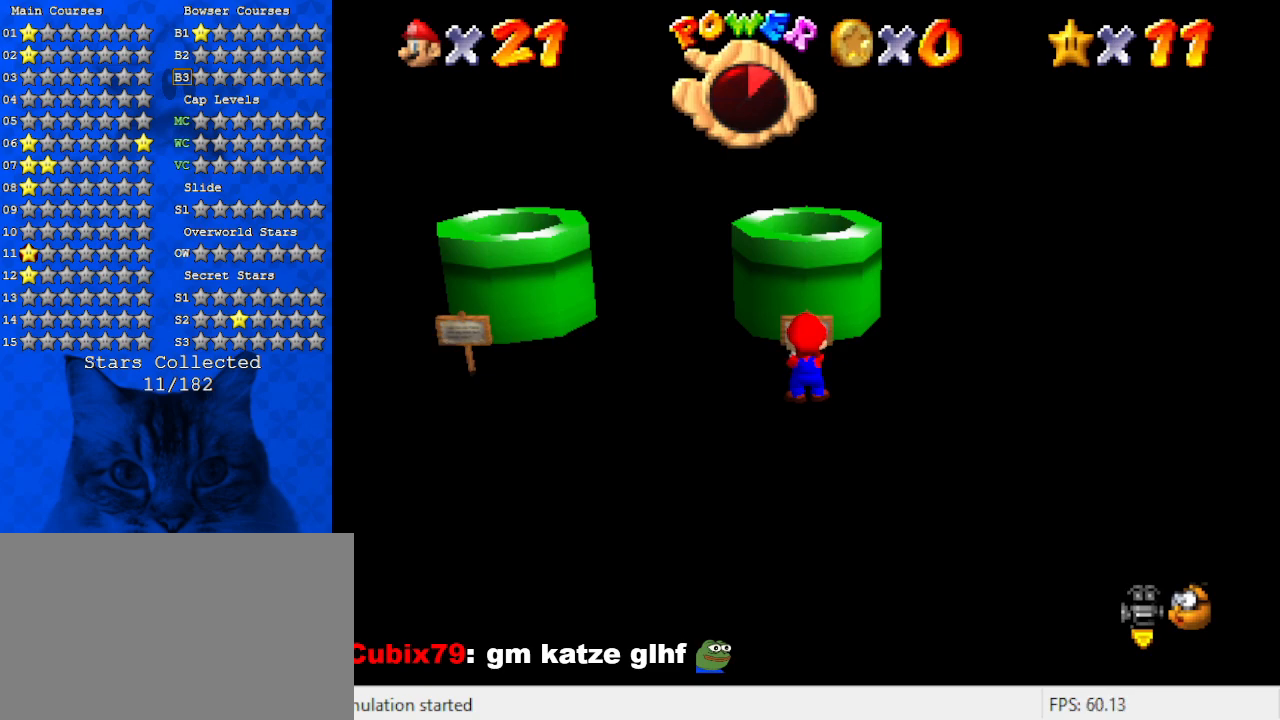
{"keys": ["return"], "events": [[434, "return", "down"]]}
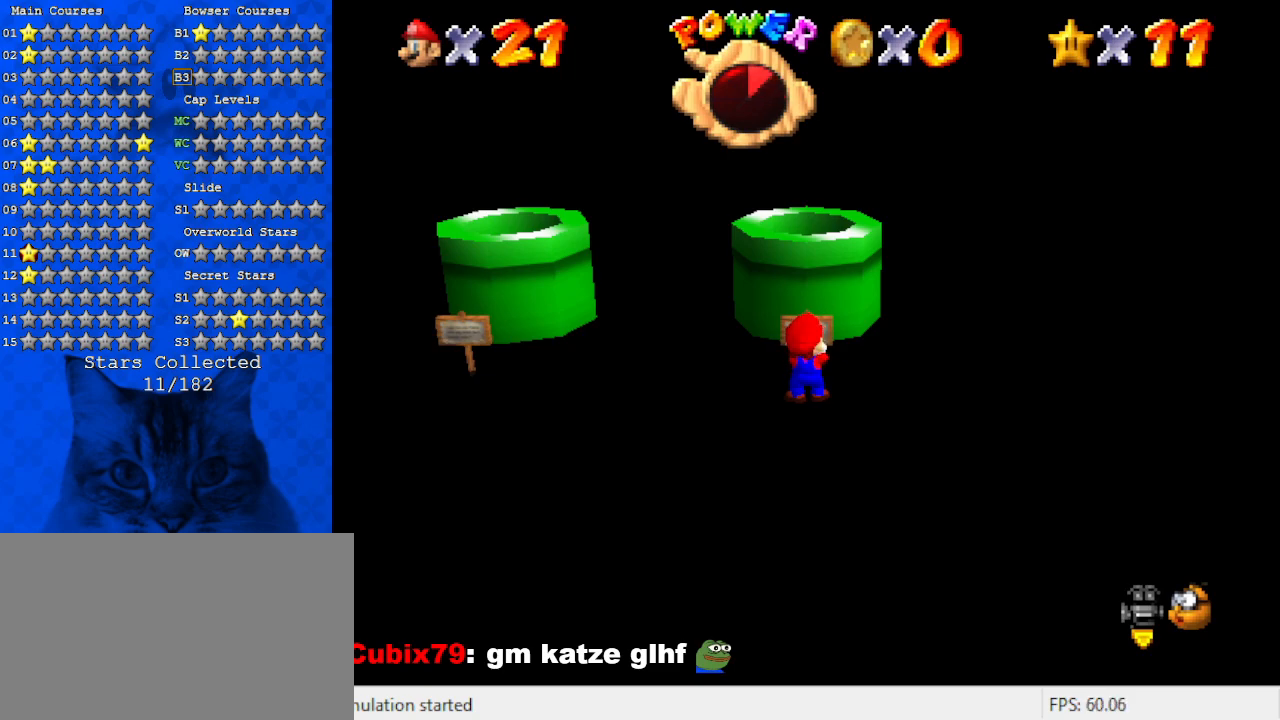
{"keys": [], "events": [[100, "return", "up"]]}
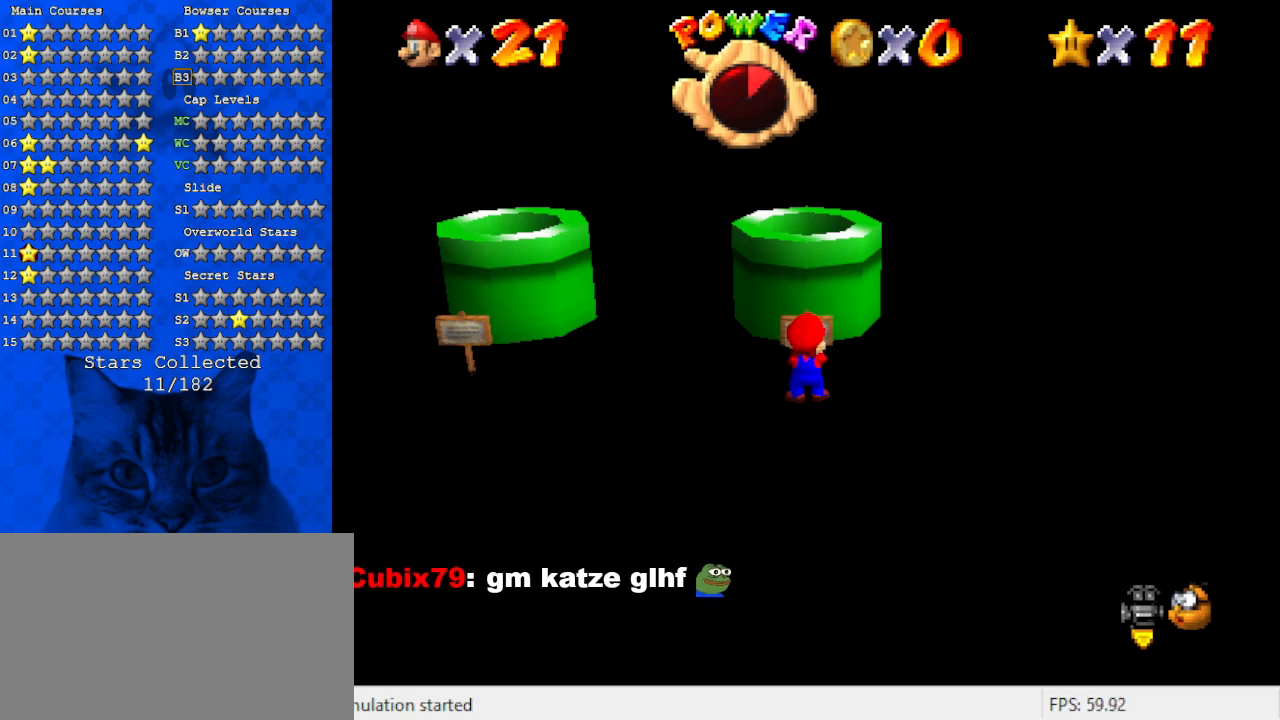
{"keys": [], "events": []}
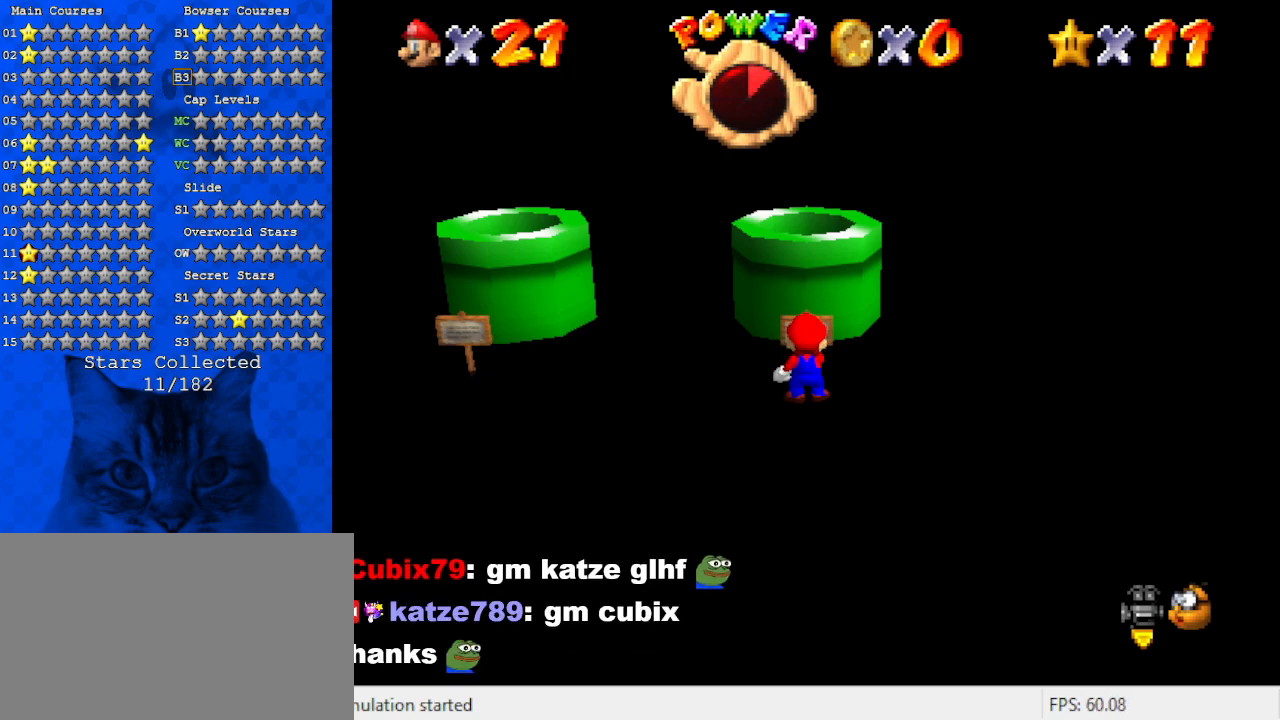
{"keys": [], "events": []}
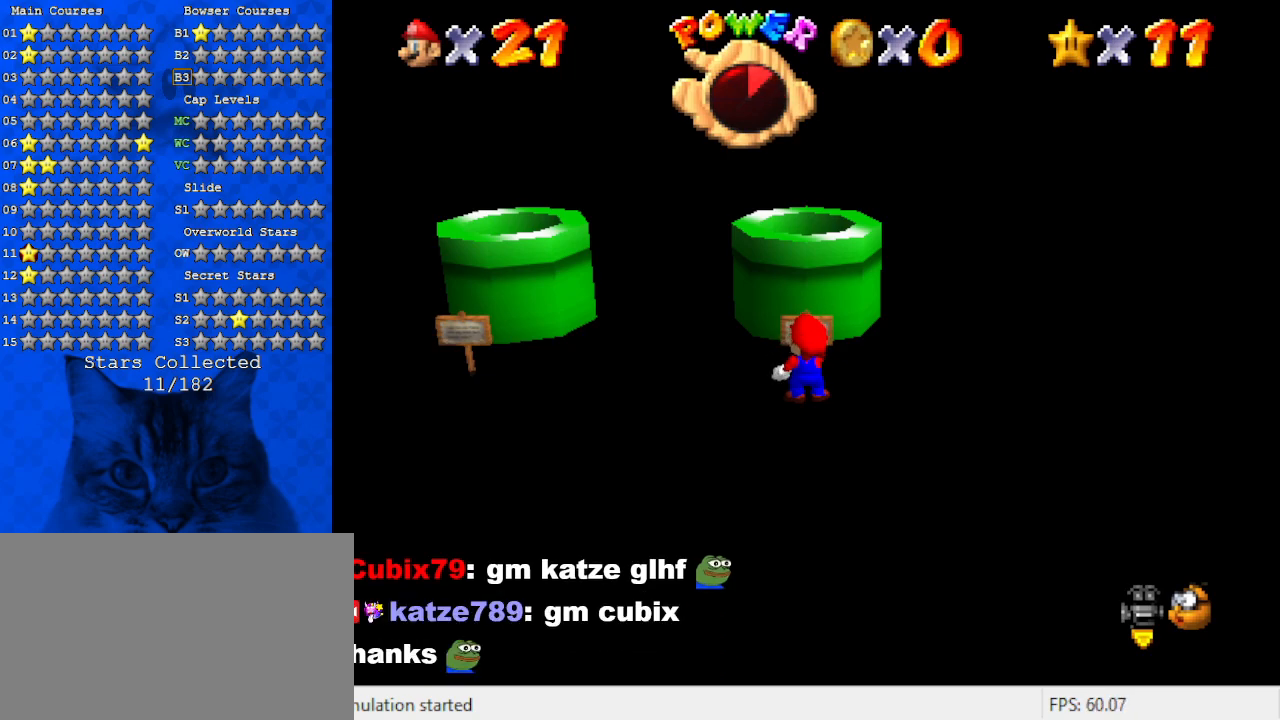
{"keys": [], "events": []}
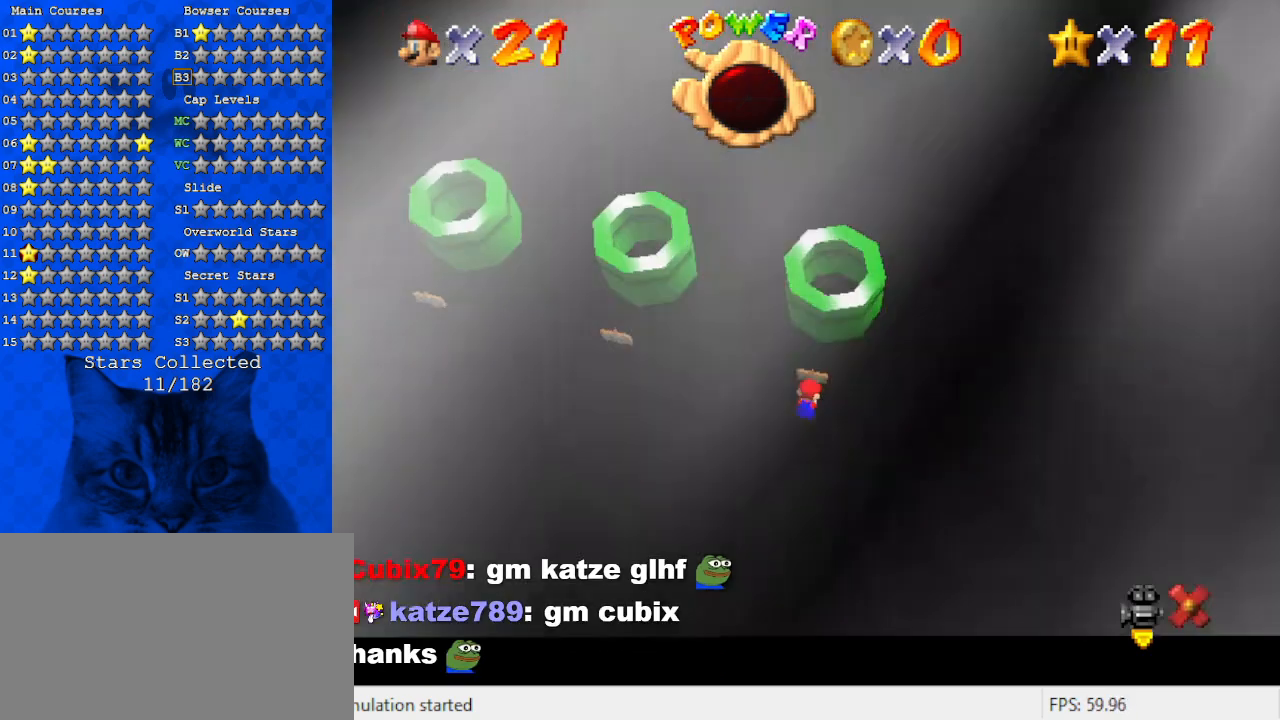
{"keys": [], "events": []}
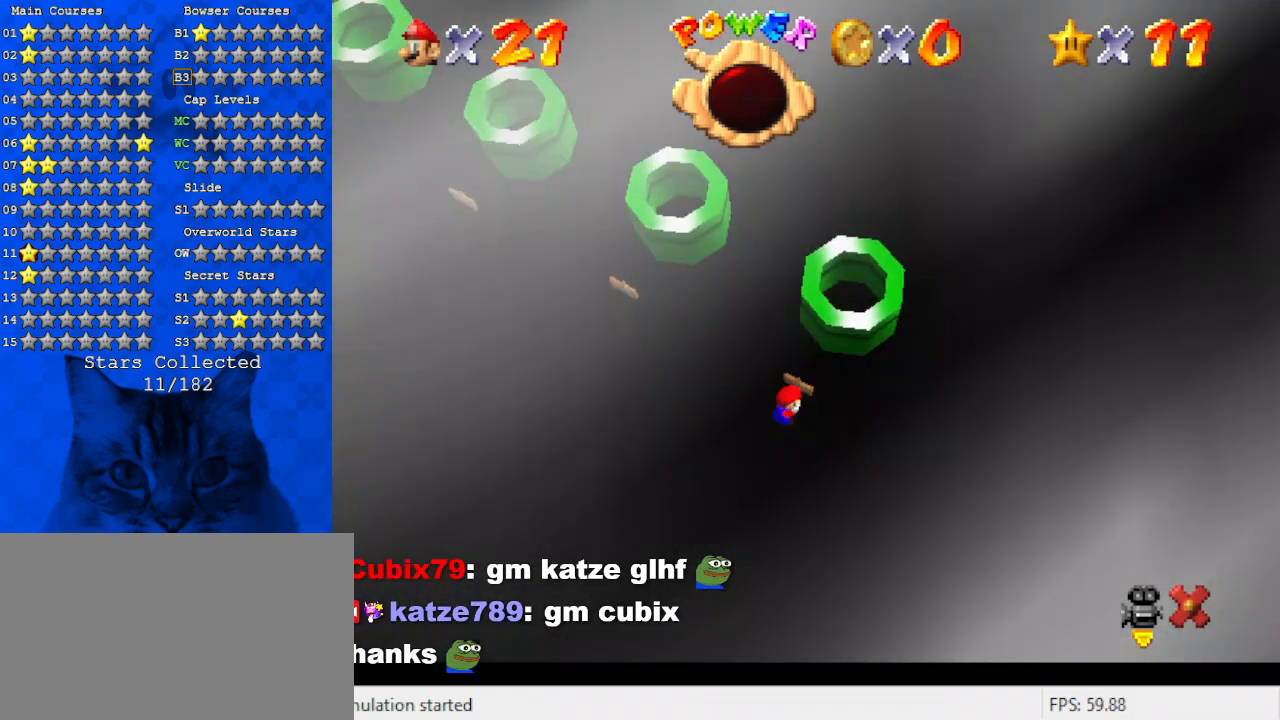
{"keys": [], "events": [[334, "d", "down"], [400, "d", "up"]]}
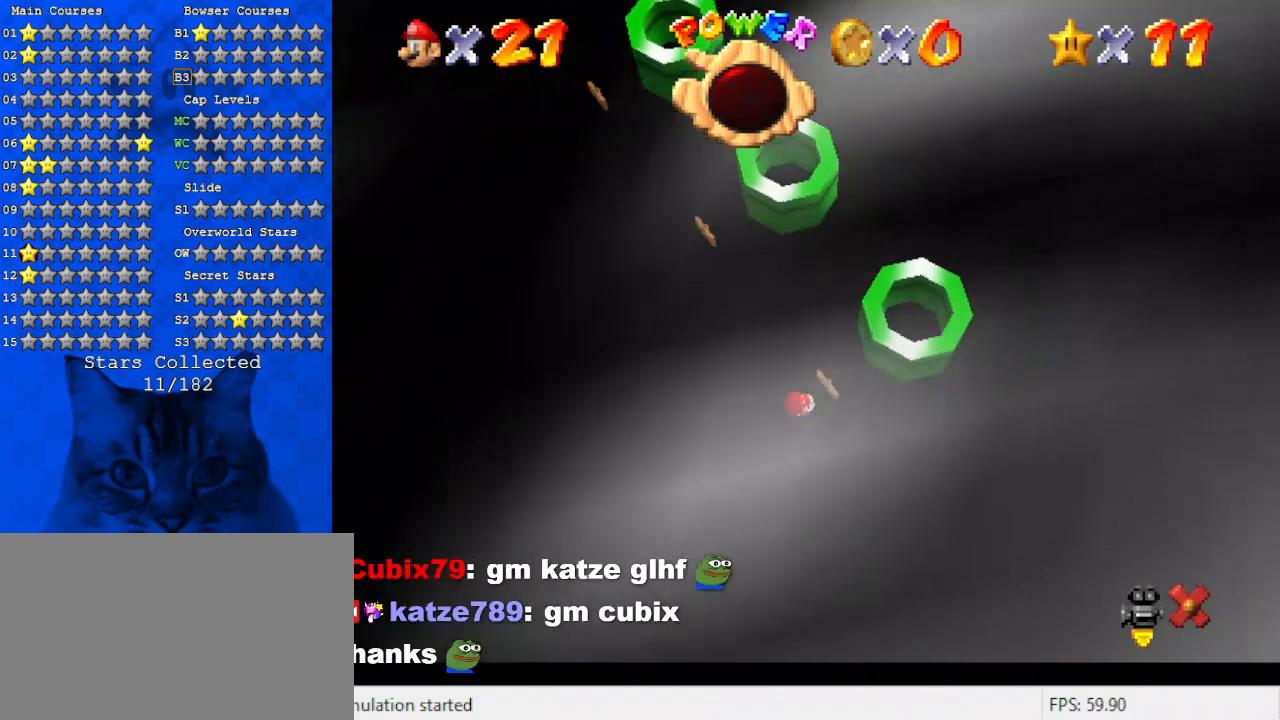
{"keys": ["w"], "events": [[100, "d", "down"], [200, "d", "up"], [234, "shift", "down"], [367, "shift", "up"], [467, "w", "down"]]}
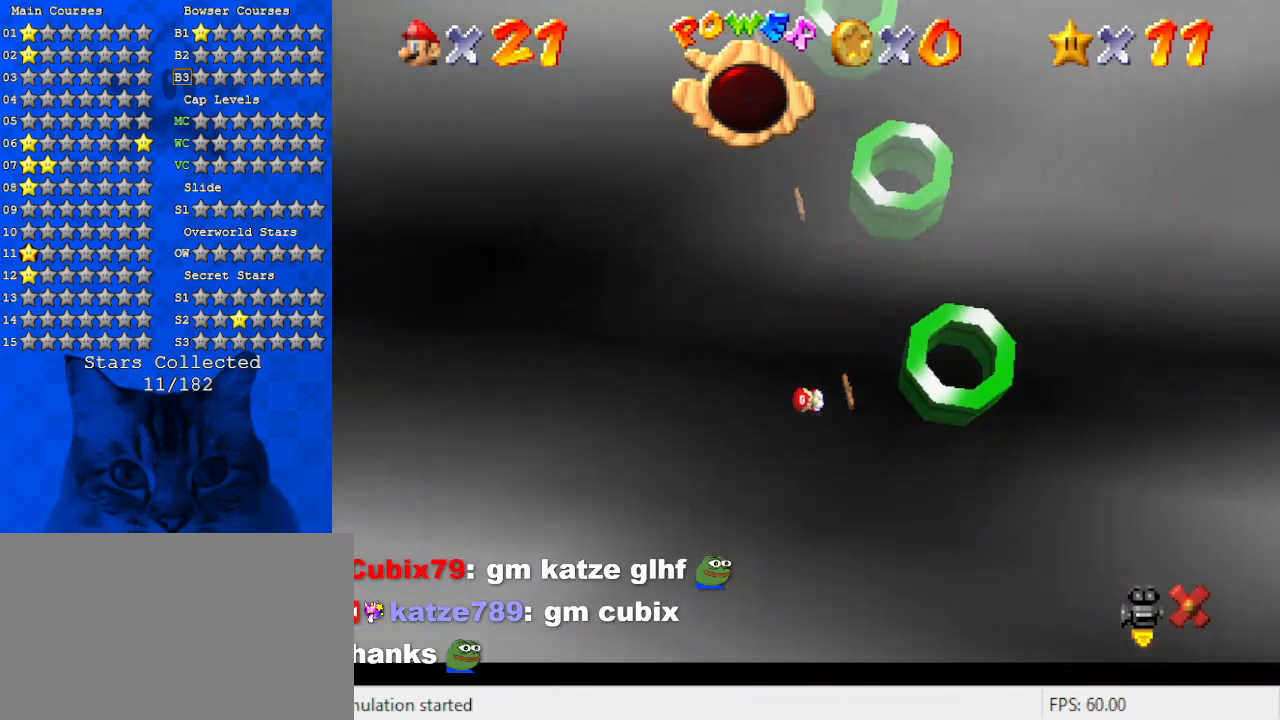
{"keys": [], "events": [[100, "w", "up"]]}
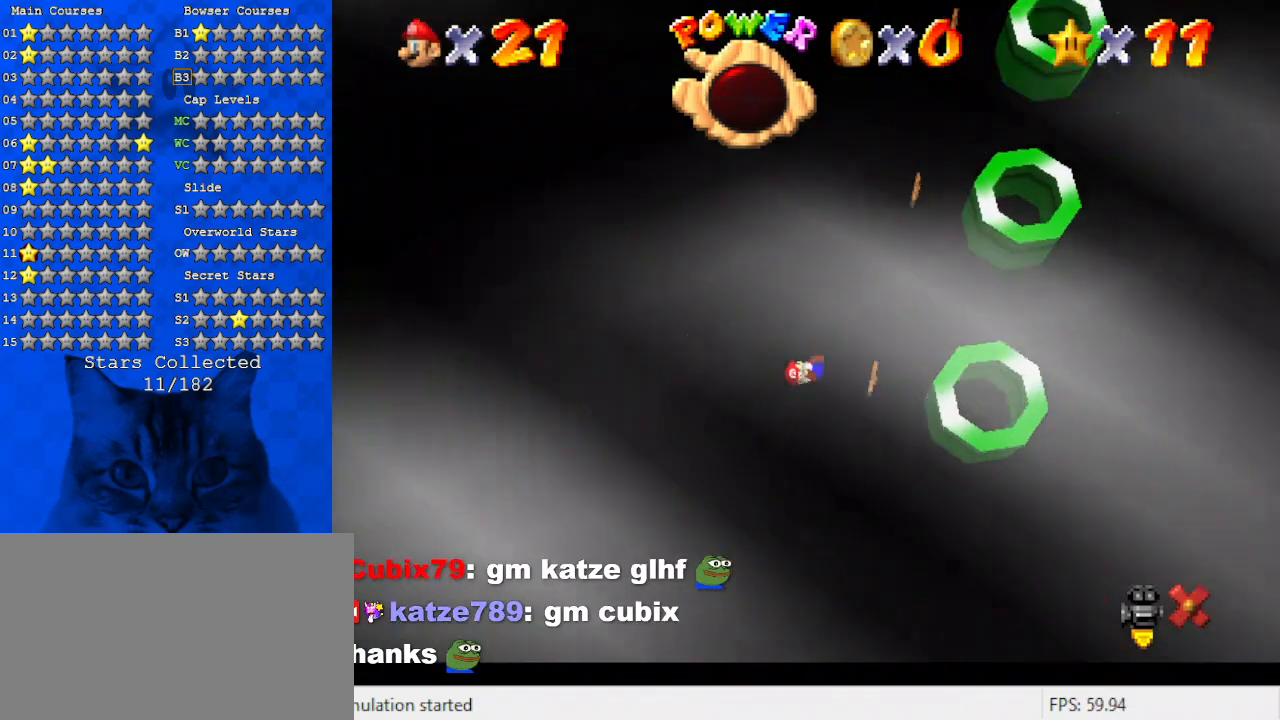
{"keys": [], "events": [[134, "w", "down"], [234, "w", "up"], [267, "return", "down"], [367, "return", "up"]]}
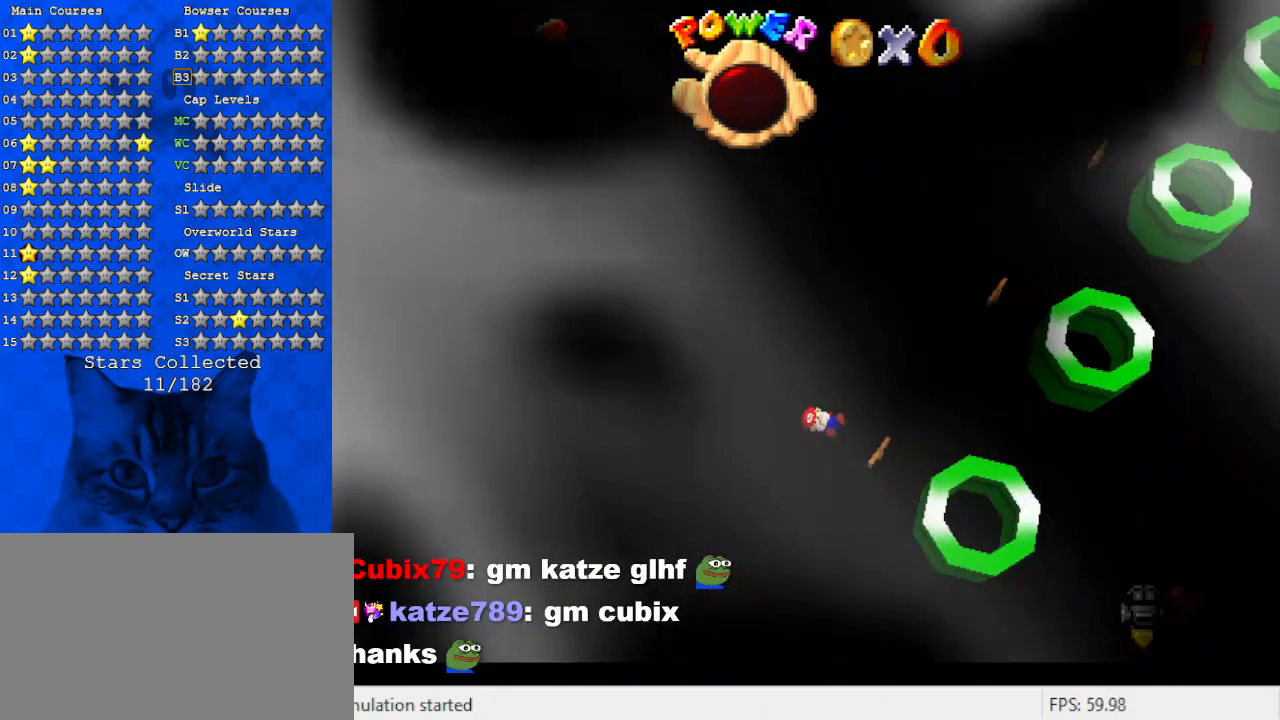
{"keys": [], "events": []}
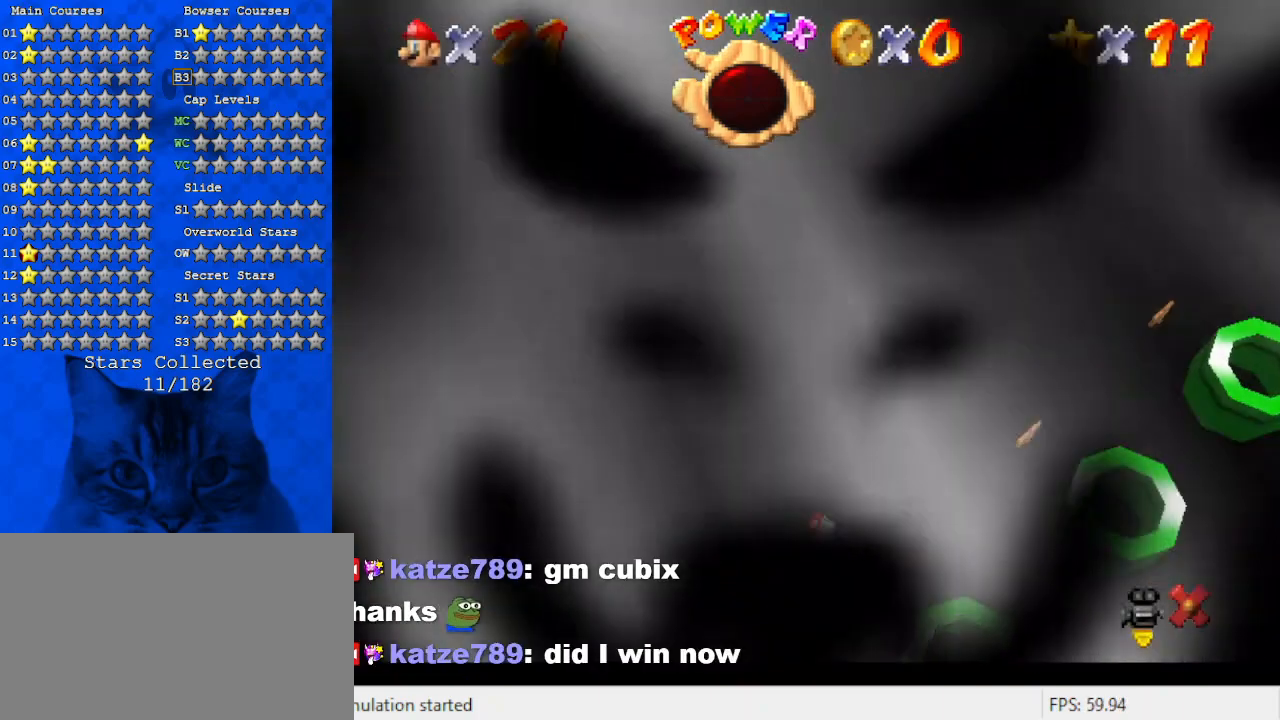
{"keys": [], "events": []}
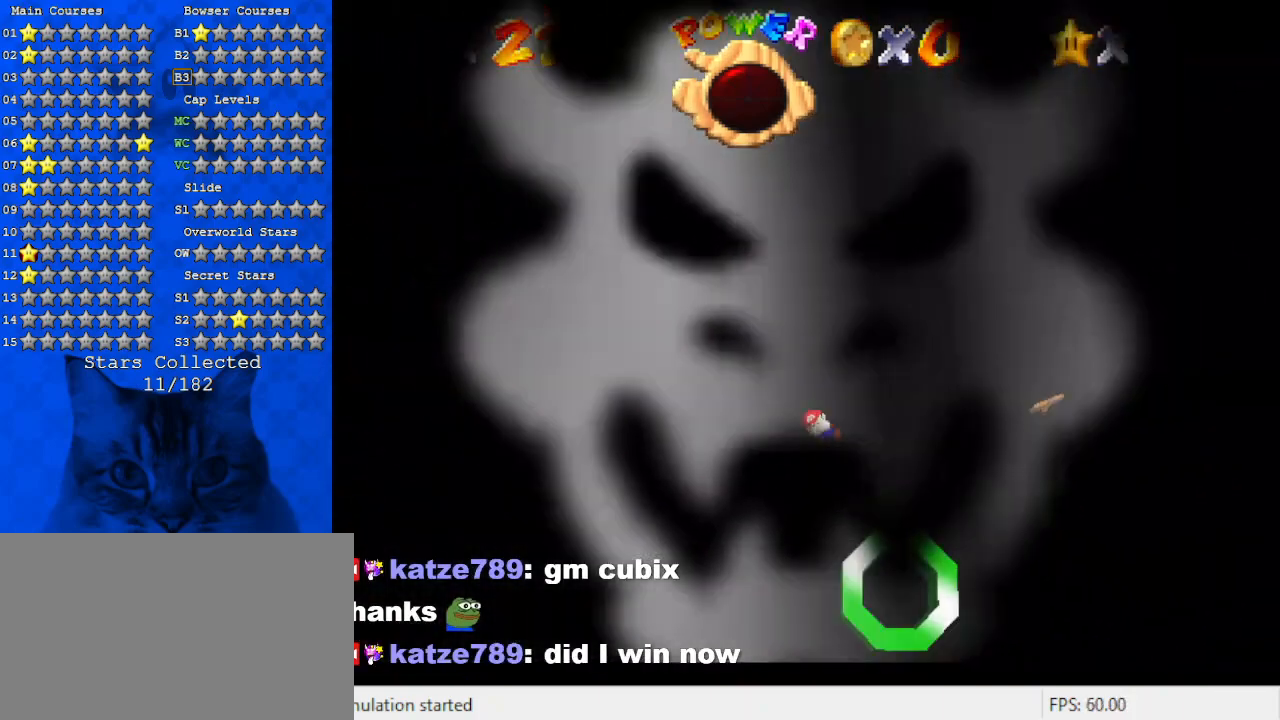
{"keys": [], "events": []}